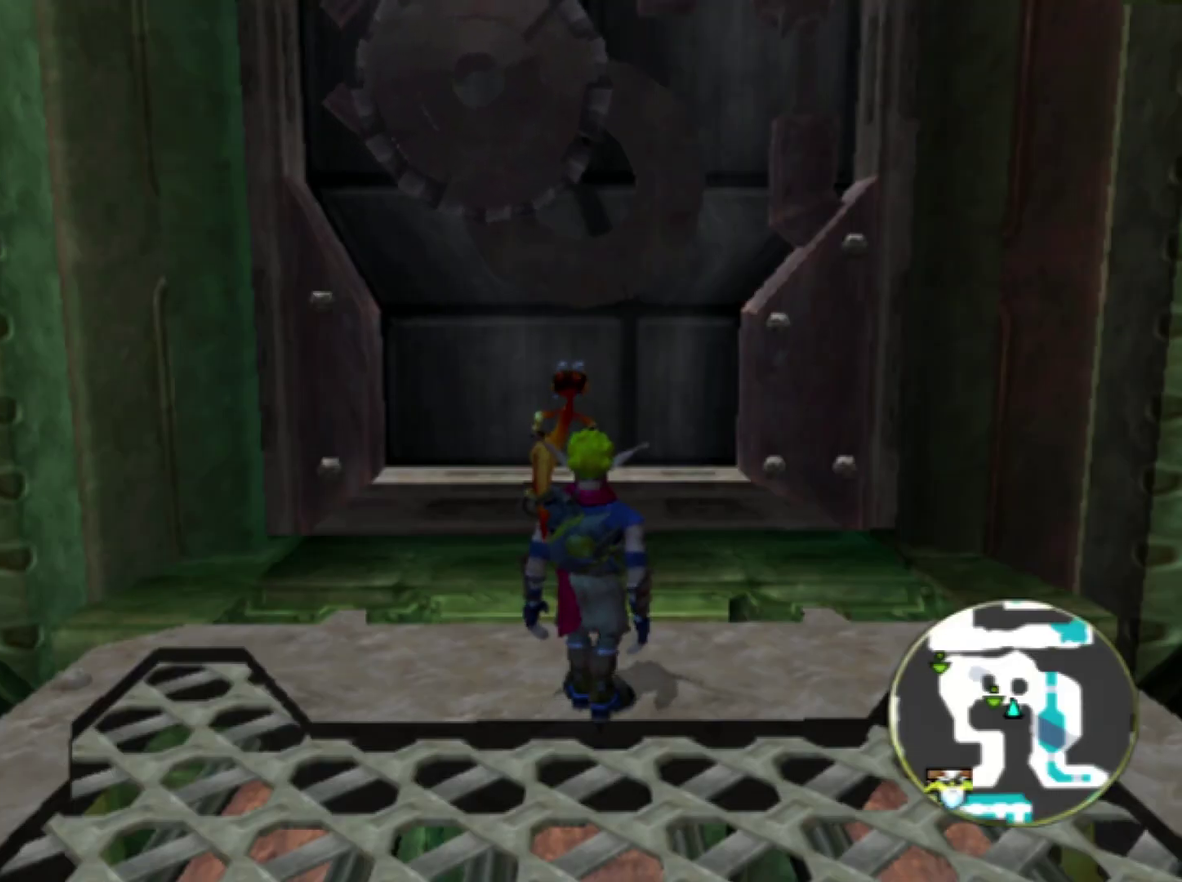
Gameplay with a controller (PlayStation layout); each line is a JSON object with the inputs held at the frame after it. "events" lists button and stick changes between this image and that frame as [ms after this image, input, new state], when the widget could be followed in between. Not read: L1 L2 R1 R2.
{"buttons": [], "left_stick": "up", "right_stick": "center", "events": [[150, "left_stick", "up"]]}
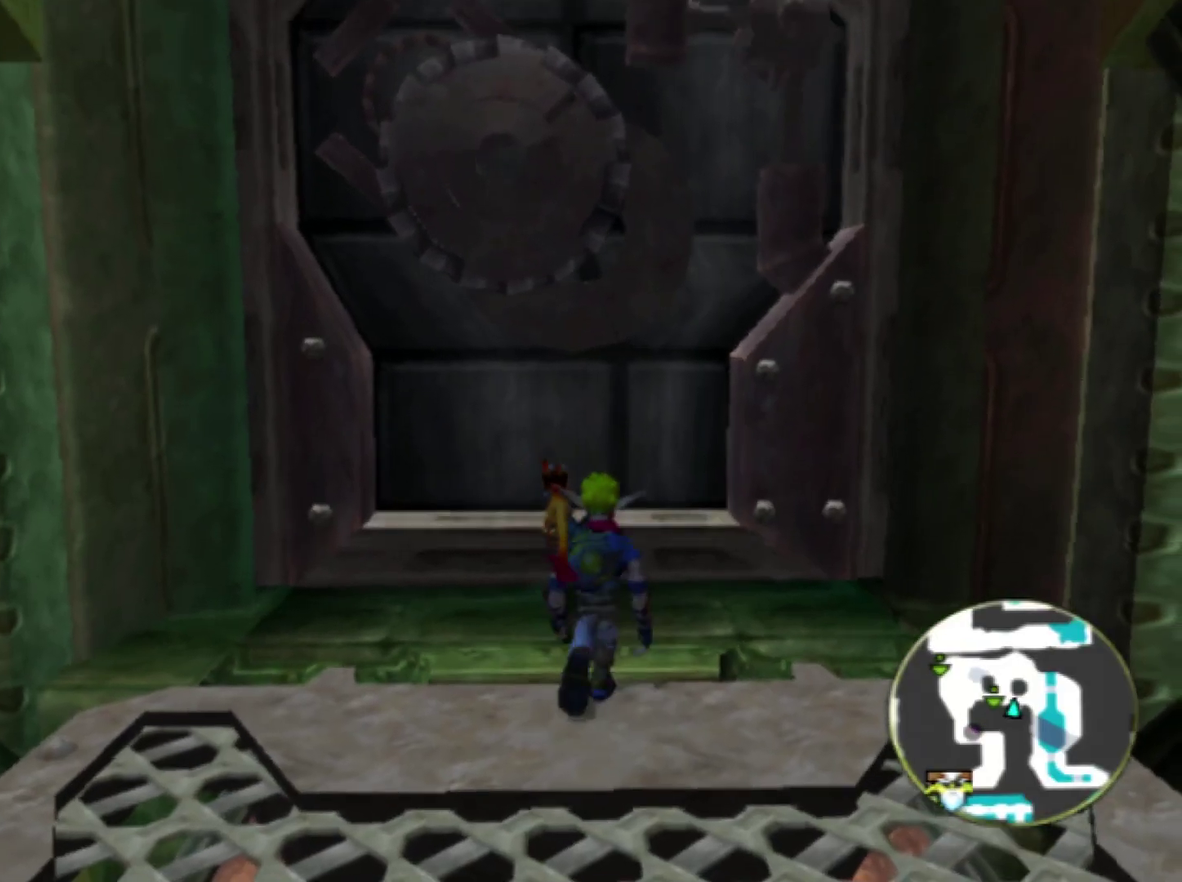
{"buttons": [], "left_stick": "center", "right_stick": "center", "events": [[200, "left_stick", "center"], [350, "left_stick", "up"], [483, "left_stick", "center"]]}
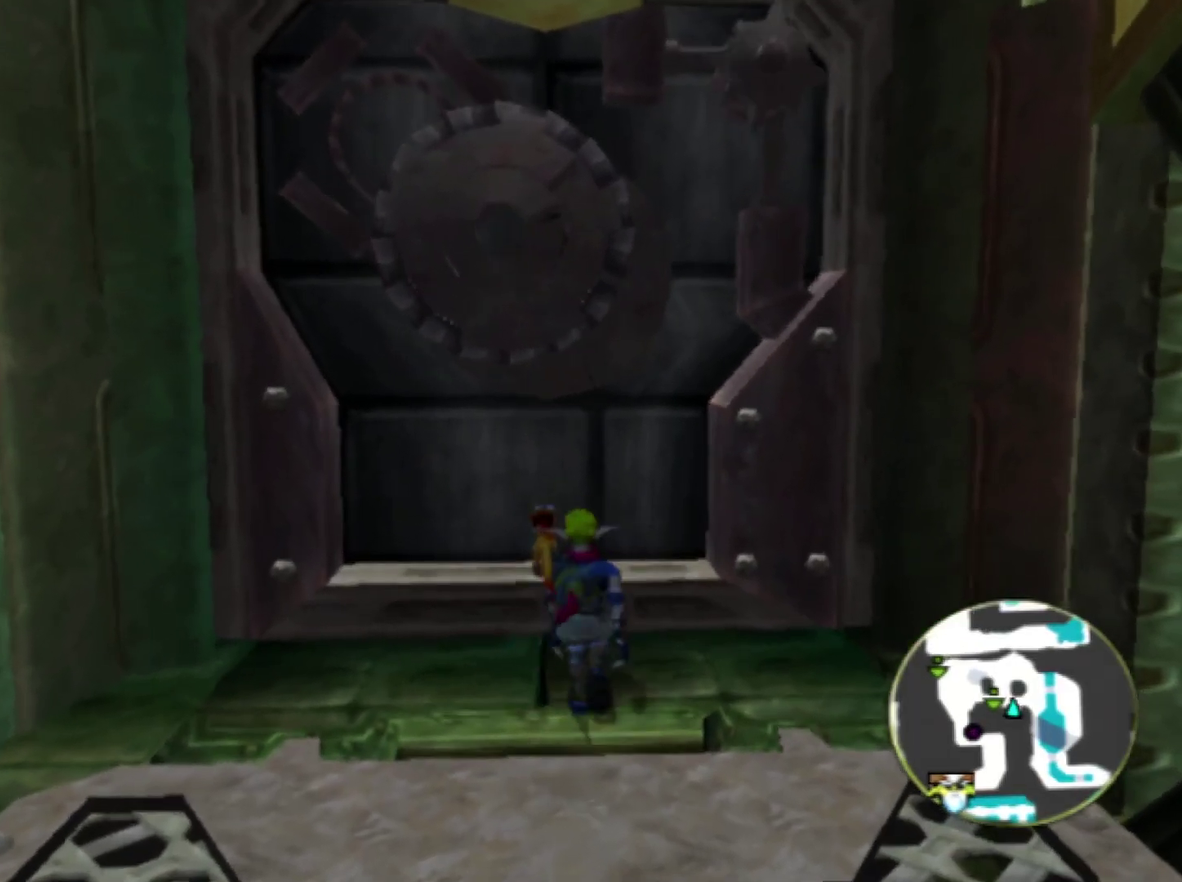
{"buttons": [], "left_stick": "center", "right_stick": "center", "events": [[133, "left_stick", "up"], [317, "left_stick", "center"]]}
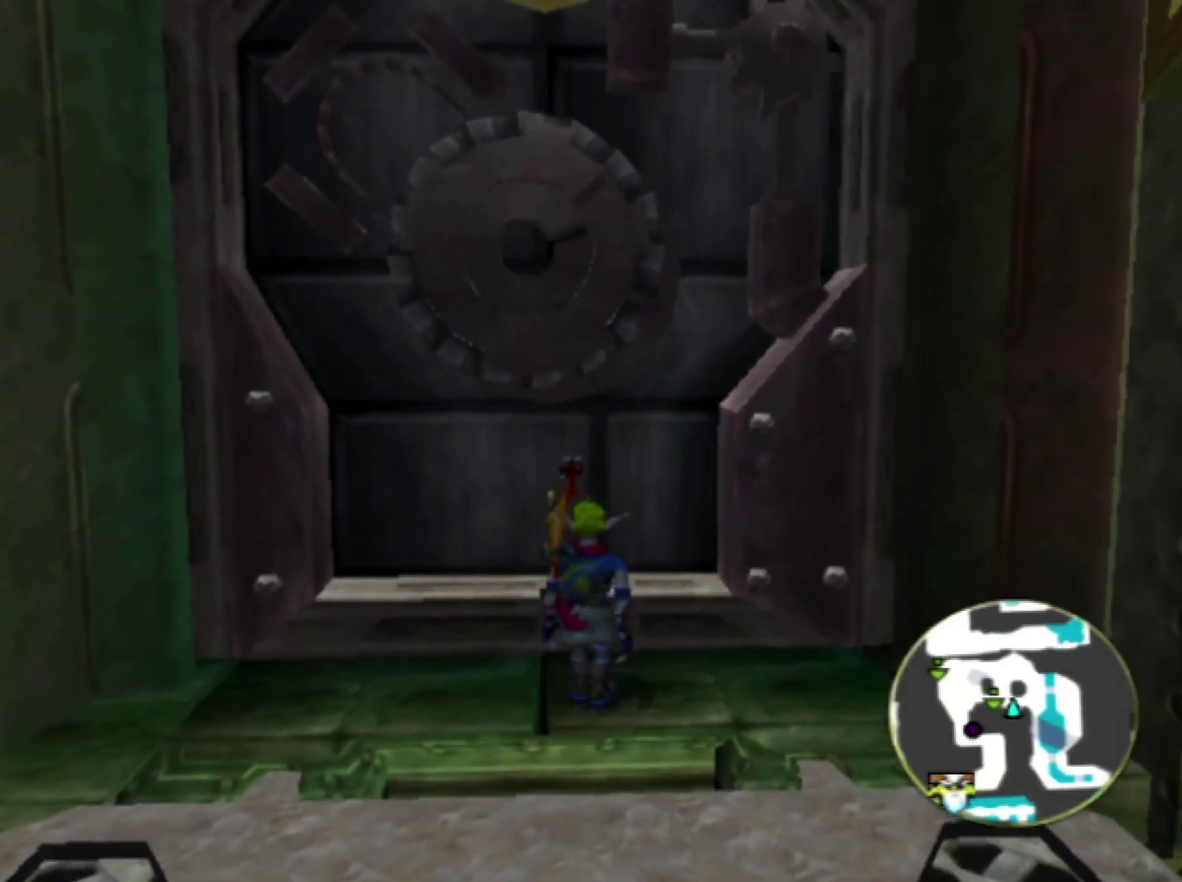
{"buttons": [], "left_stick": "center", "right_stick": "center", "events": []}
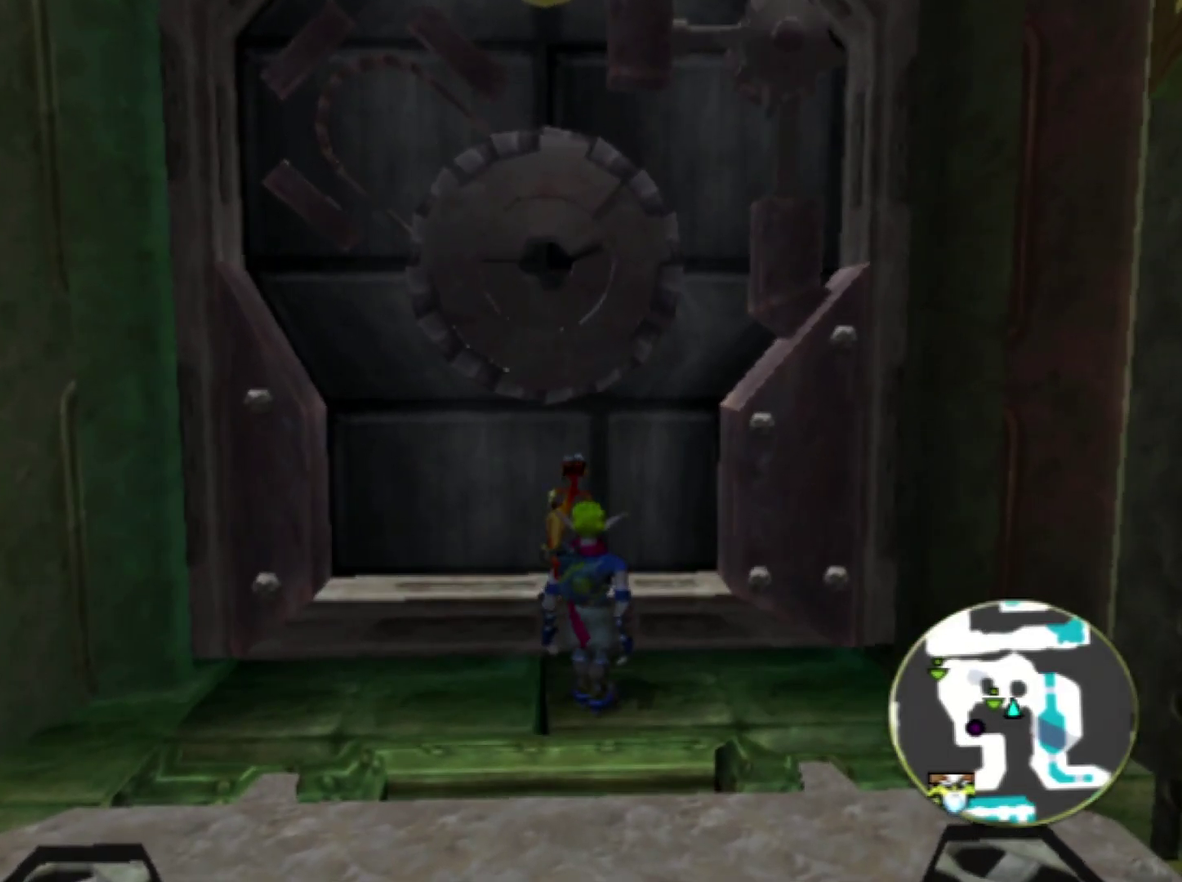
{"buttons": [], "left_stick": "center", "right_stick": "center", "events": []}
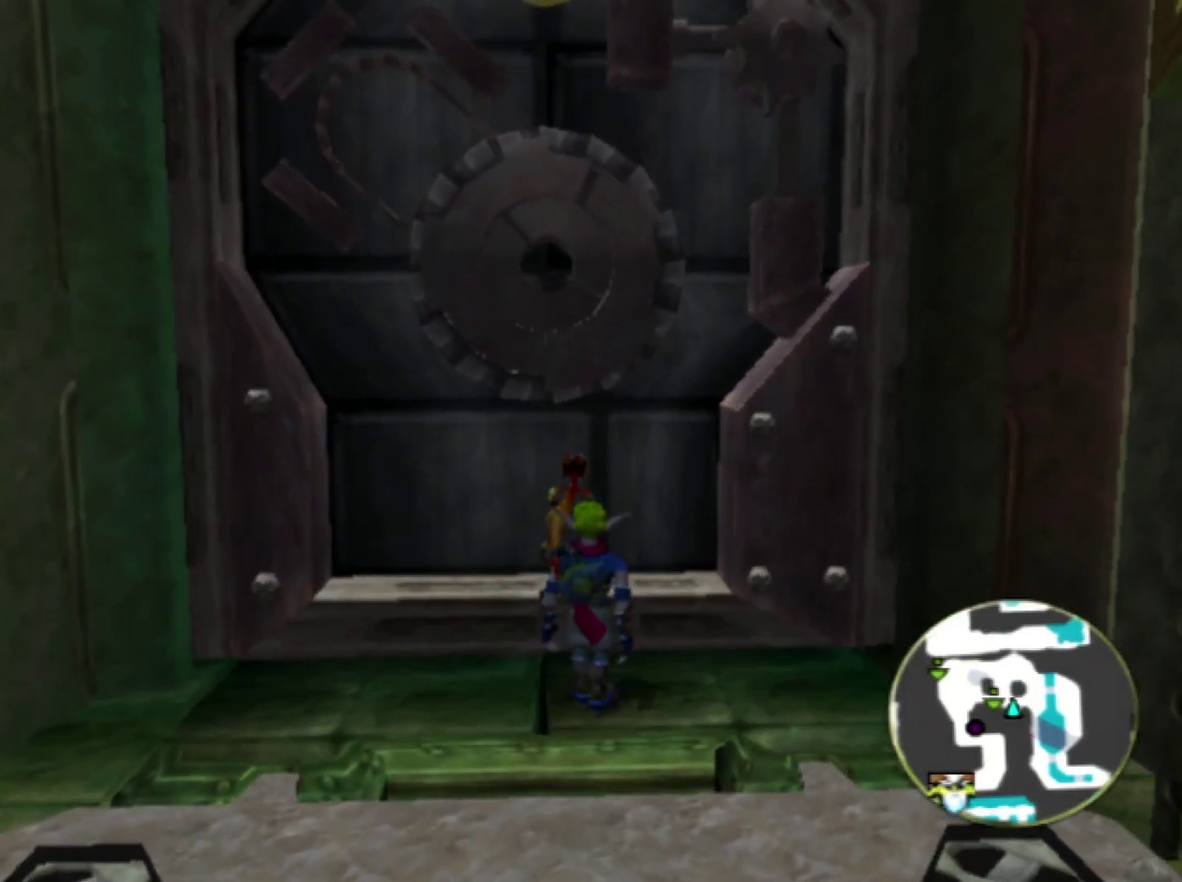
{"buttons": [], "left_stick": "up", "right_stick": "center", "events": [[117, "CROSS", "down"], [383, "left_stick", "up"], [433, "CROSS", "up"]]}
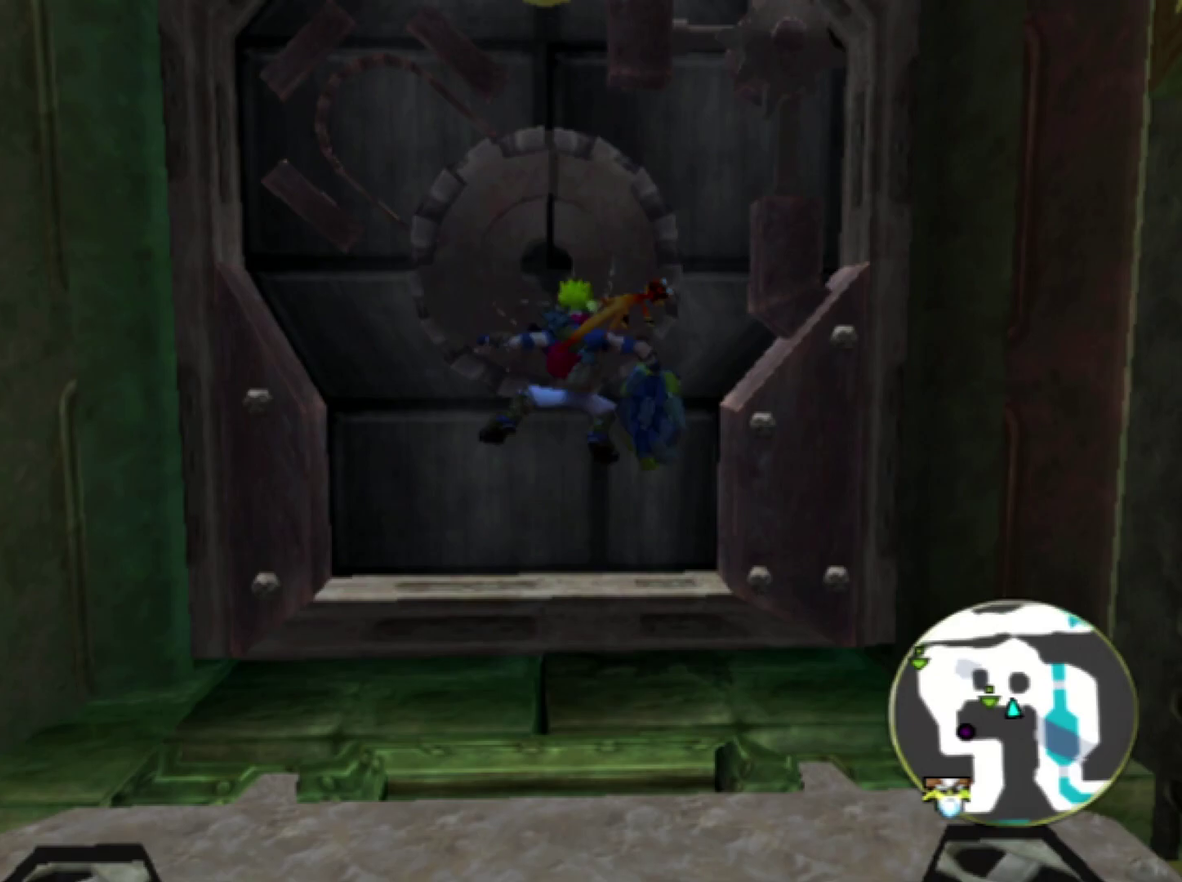
{"buttons": ["CROSS"], "left_stick": "left", "right_stick": "center", "events": [[83, "left_stick", "center"], [200, "left_stick", "up"], [400, "CROSS", "down"], [433, "left_stick", "left"]]}
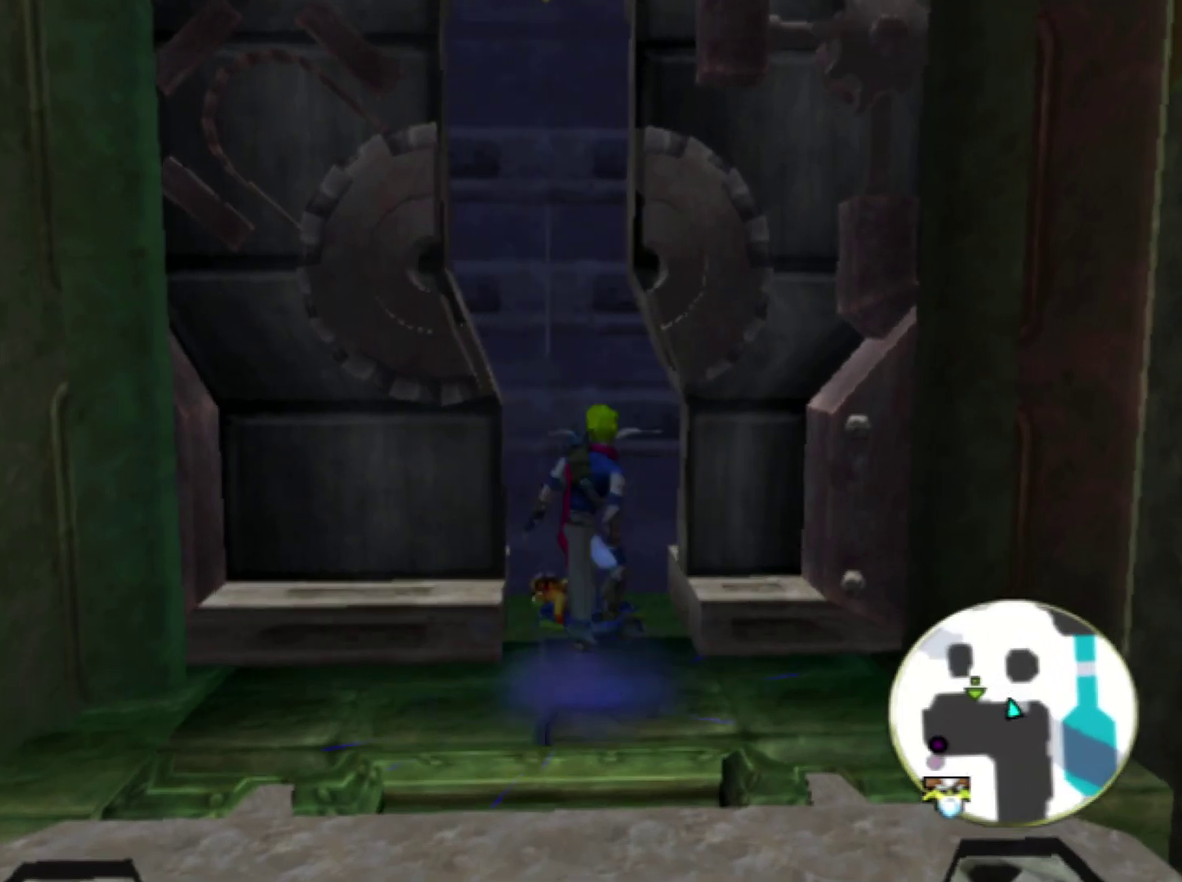
{"buttons": [], "left_stick": "up", "right_stick": "center", "events": [[100, "left_stick", "up-left"], [150, "left_stick", "up"], [317, "CROSS", "up"]]}
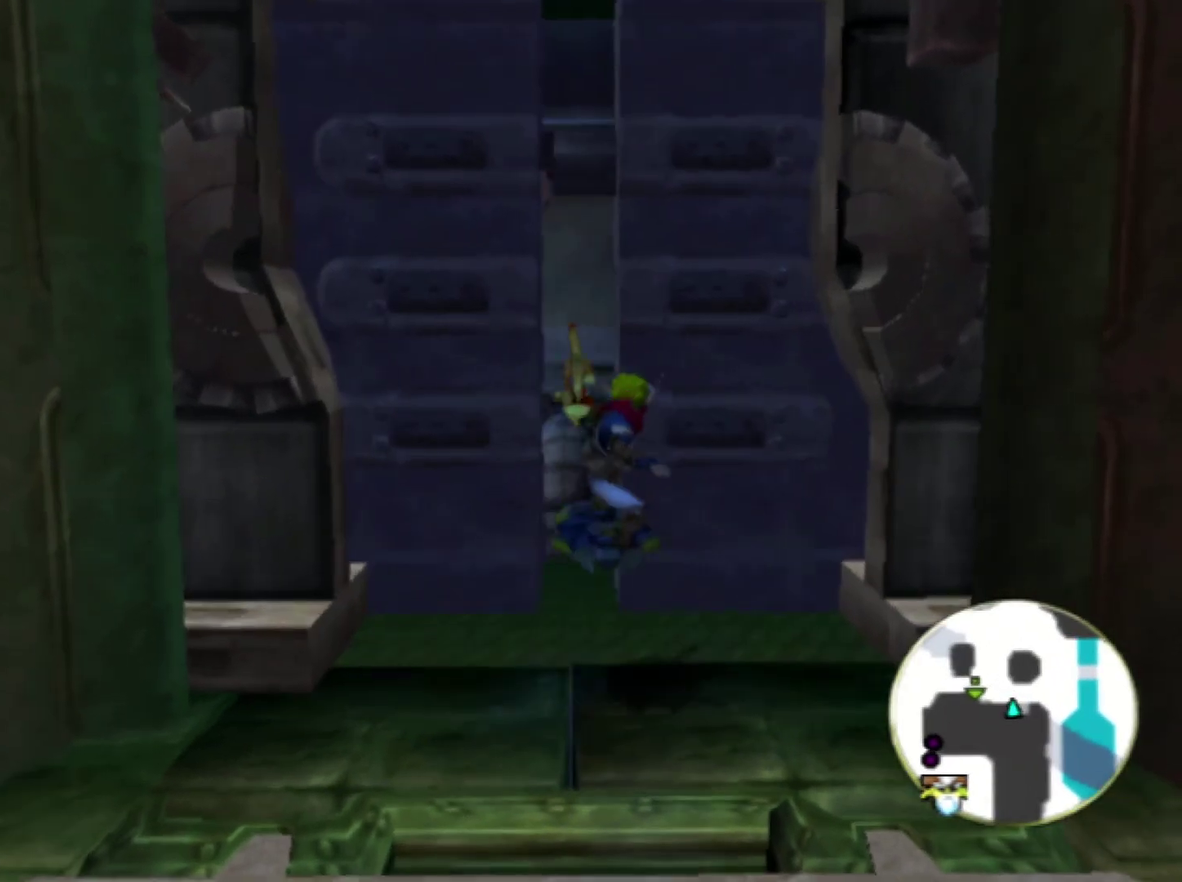
{"buttons": ["CROSS"], "left_stick": "up-right", "right_stick": "center", "events": [[133, "CROSS", "down"], [133, "left_stick", "right"], [383, "left_stick", "up-right"]]}
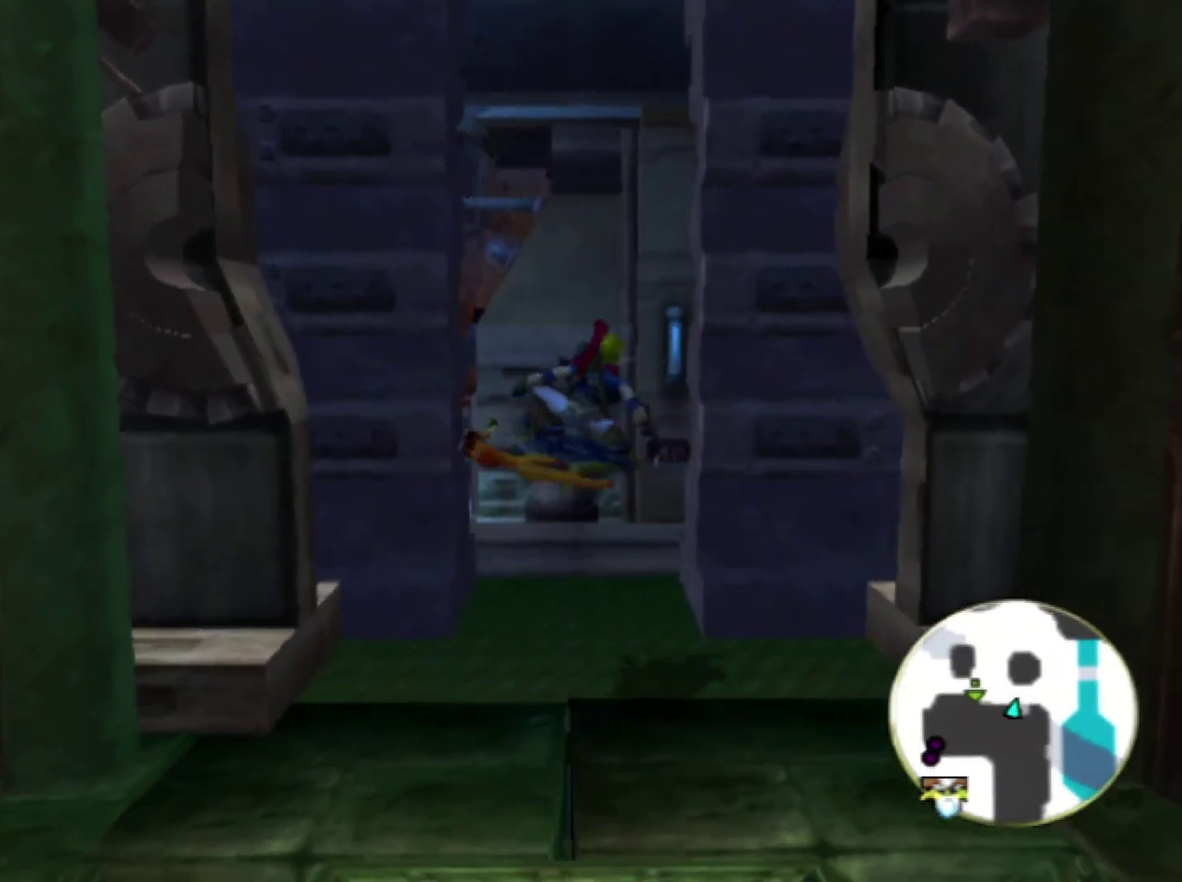
{"buttons": ["CROSS"], "left_stick": "down-right", "right_stick": "center", "events": [[33, "CROSS", "up"], [367, "left_stick", "right"], [433, "left_stick", "down-right"], [483, "CROSS", "down"]]}
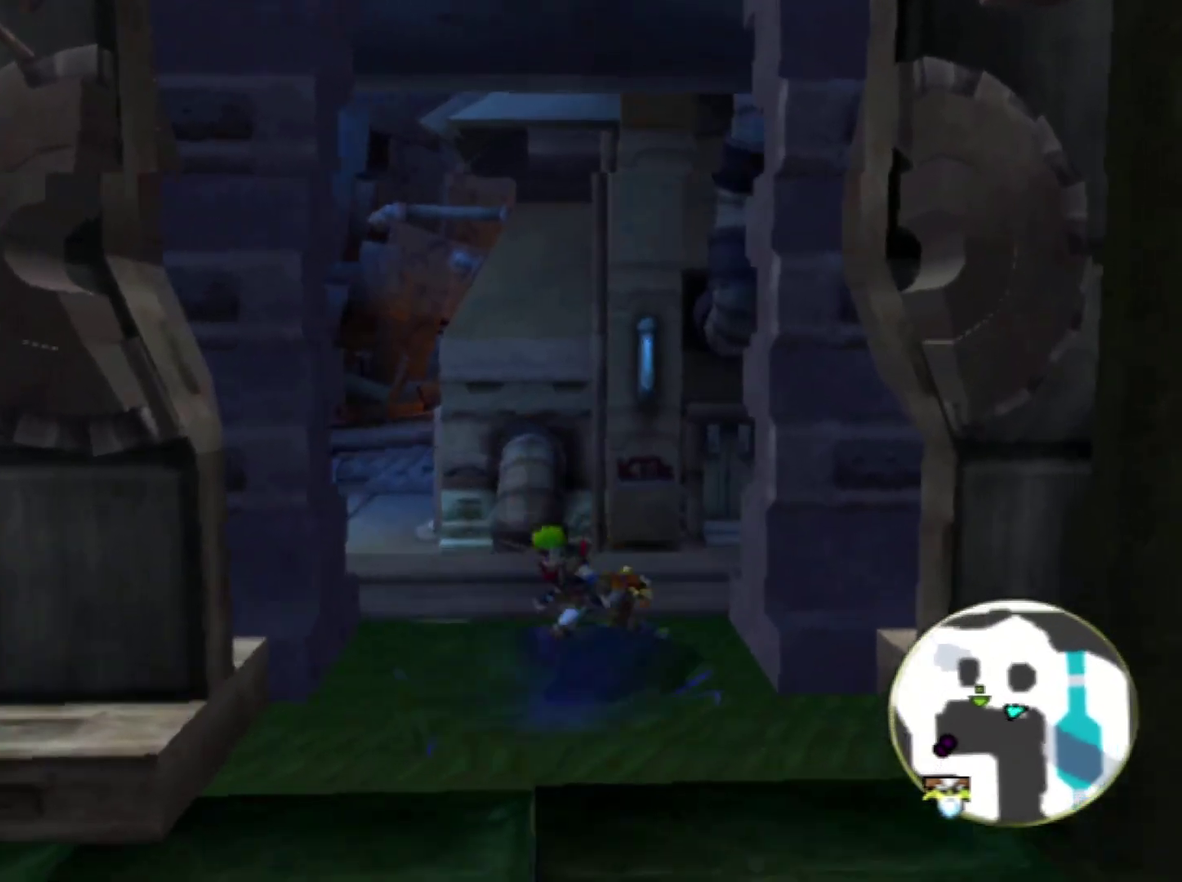
{"buttons": [], "left_stick": "up-right", "right_stick": "down-left", "events": [[133, "left_stick", "right"], [250, "left_stick", "up-right"], [367, "CROSS", "up"], [483, "right_stick", "down-left"]]}
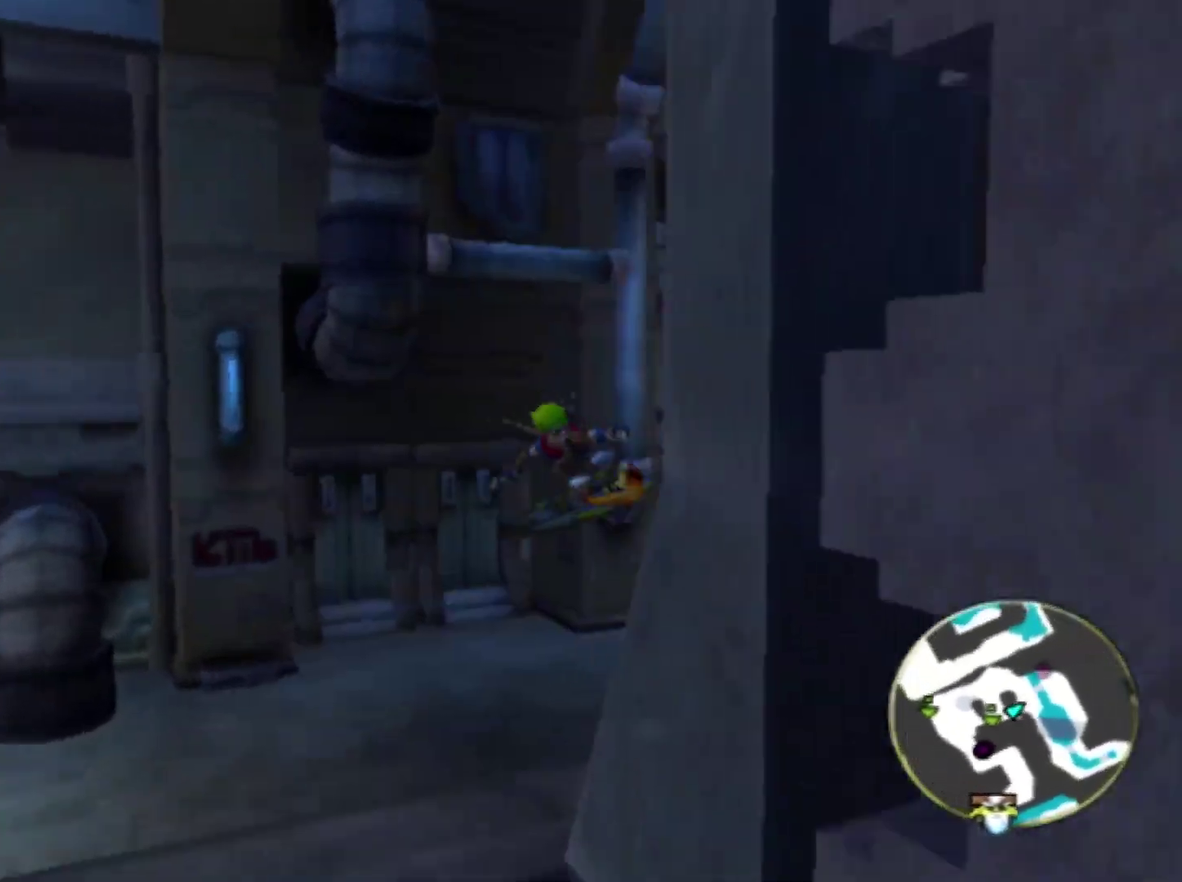
{"buttons": [], "left_stick": "right", "right_stick": "down-left", "events": [[383, "left_stick", "right"]]}
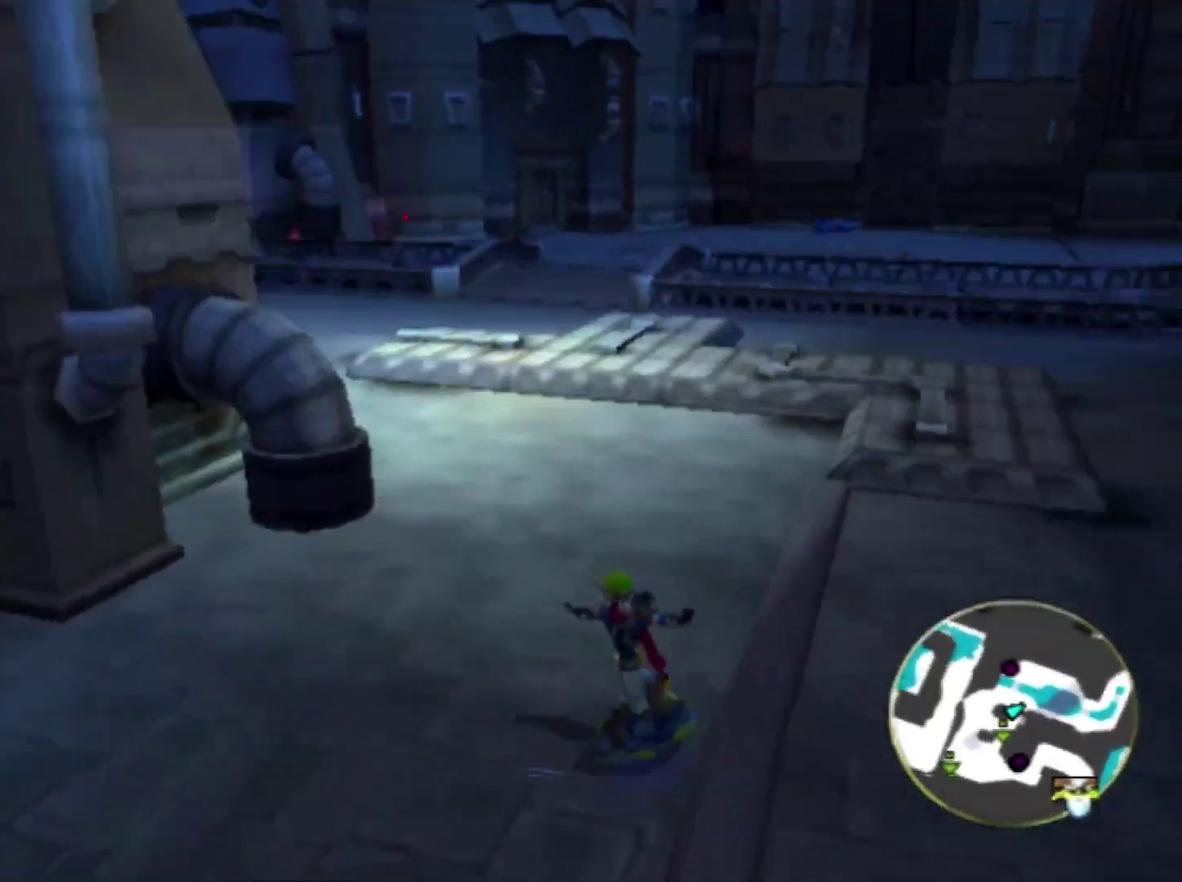
{"buttons": ["CROSS"], "left_stick": "up-right", "right_stick": "down-left", "events": [[67, "CROSS", "down"], [450, "left_stick", "up-right"]]}
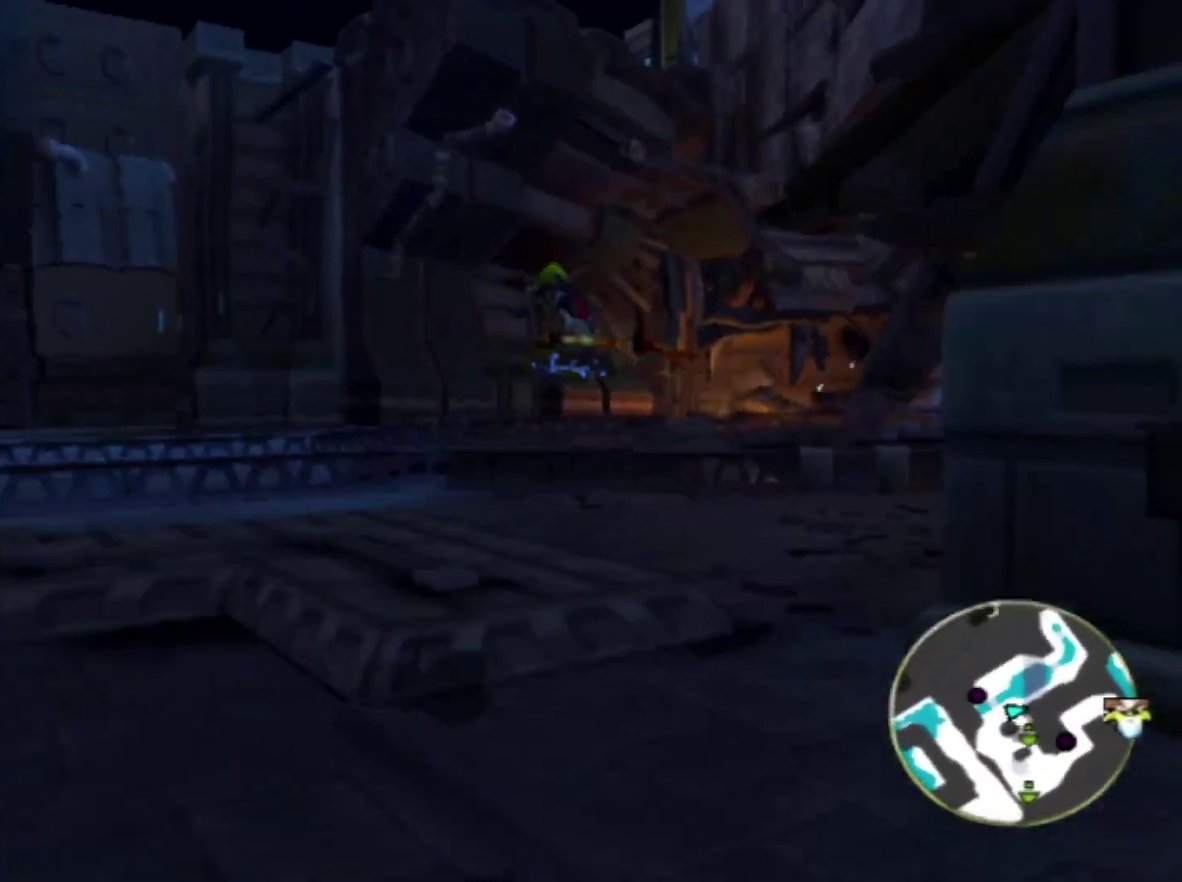
{"buttons": [], "left_stick": "up-right", "right_stick": "down-left", "events": [[117, "CROSS", "up"]]}
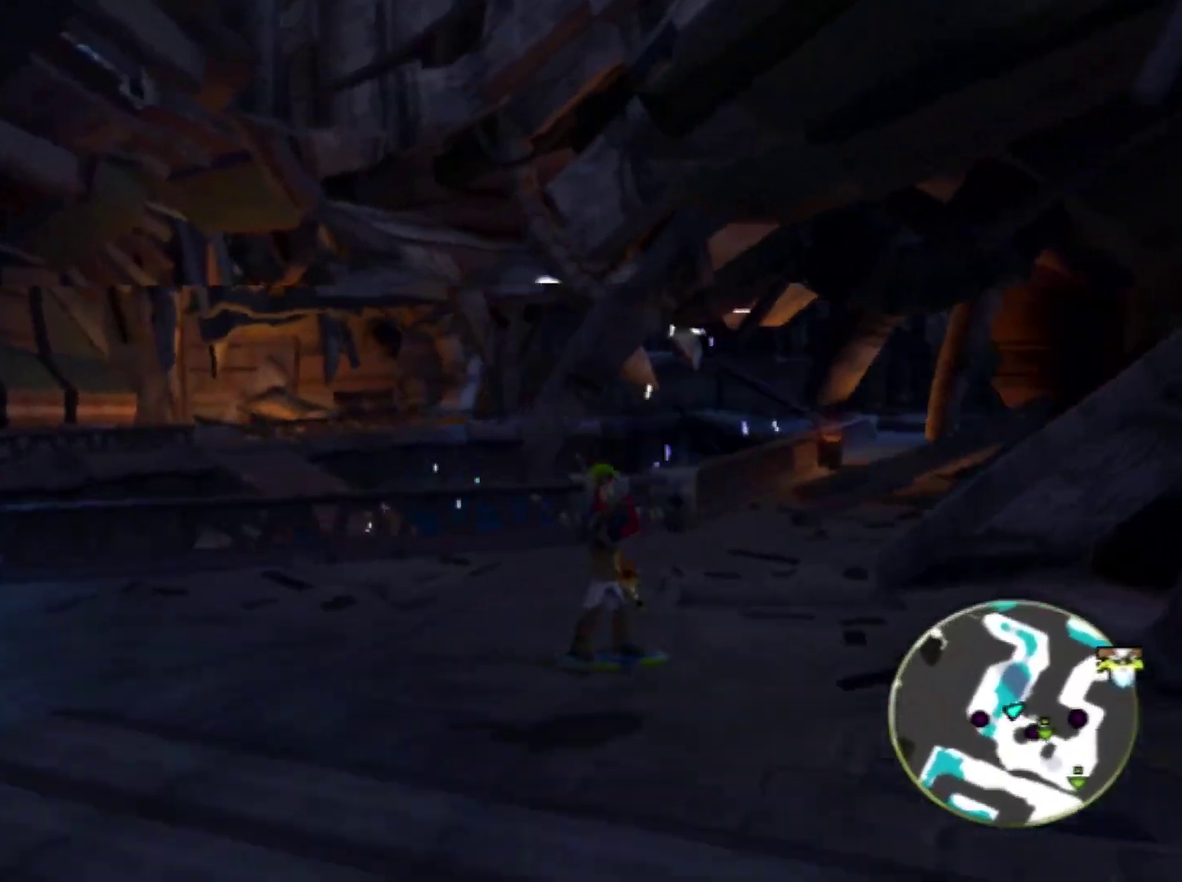
{"buttons": ["CROSS"], "left_stick": "right", "right_stick": "center", "events": [[83, "right_stick", "left"], [117, "left_stick", "up"], [133, "right_stick", "center"], [317, "CROSS", "down"], [333, "left_stick", "up-right"], [383, "left_stick", "right"]]}
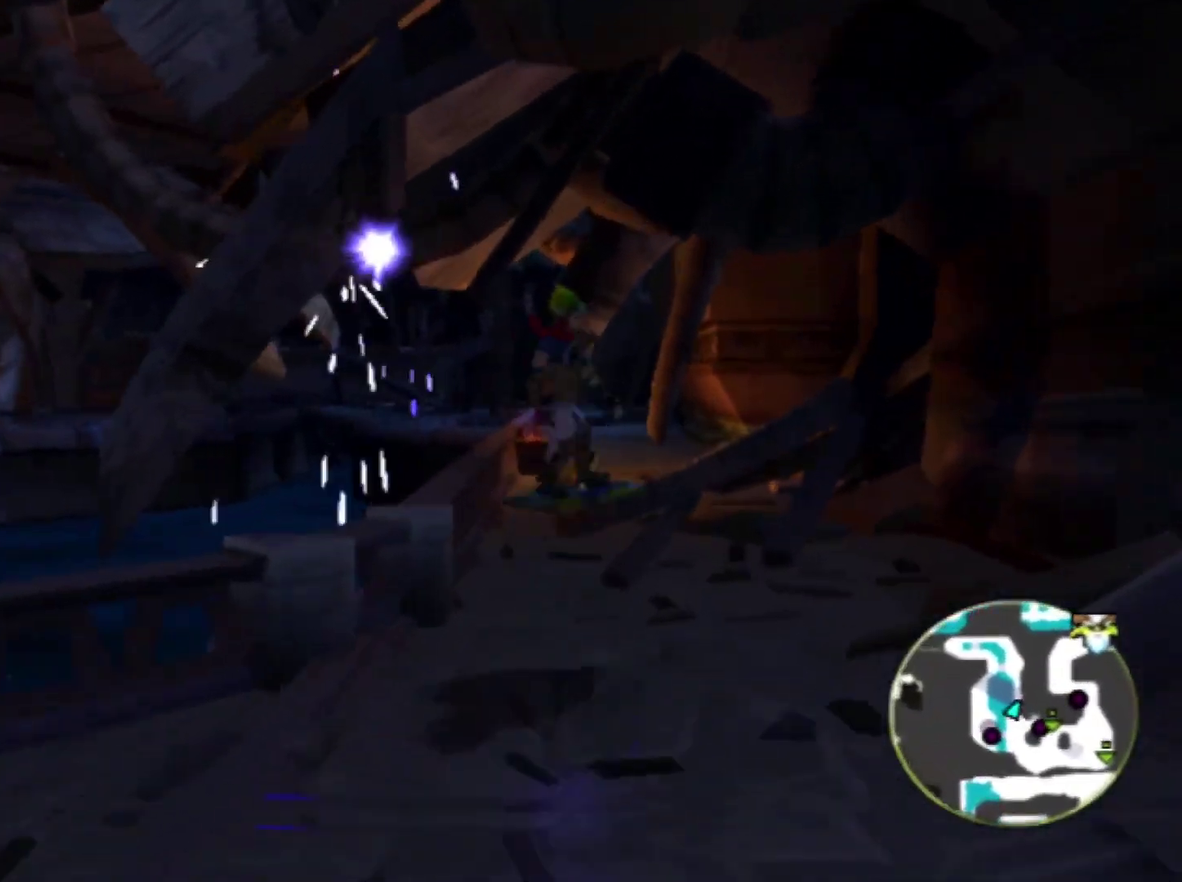
{"buttons": ["CIRCLE"], "left_stick": "up", "right_stick": "center", "events": [[233, "left_stick", "up-right"], [350, "CROSS", "up"], [350, "left_stick", "up"], [433, "CIRCLE", "down"]]}
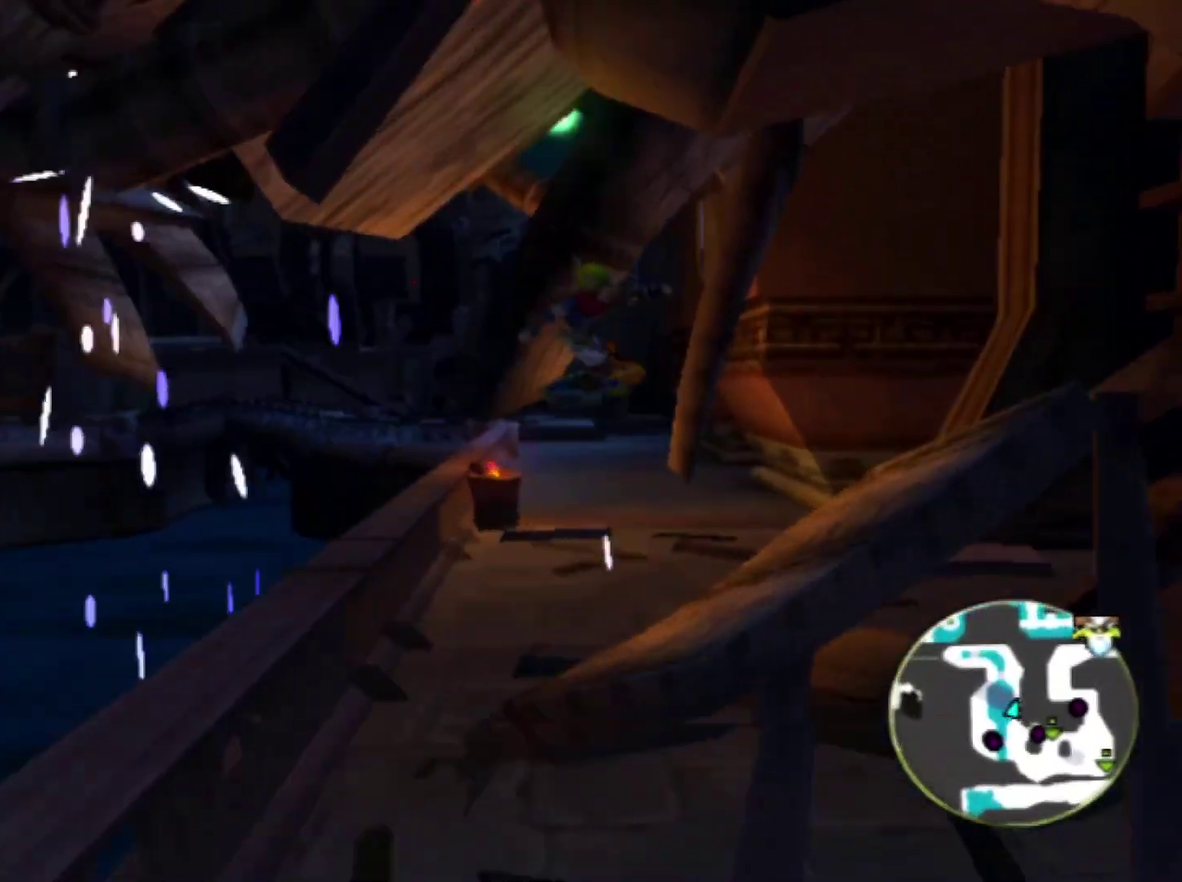
{"buttons": ["CROSS"], "left_stick": "left", "right_stick": "center", "events": [[17, "CIRCLE", "up"], [217, "left_stick", "up-left"], [333, "CROSS", "down"], [333, "left_stick", "left"]]}
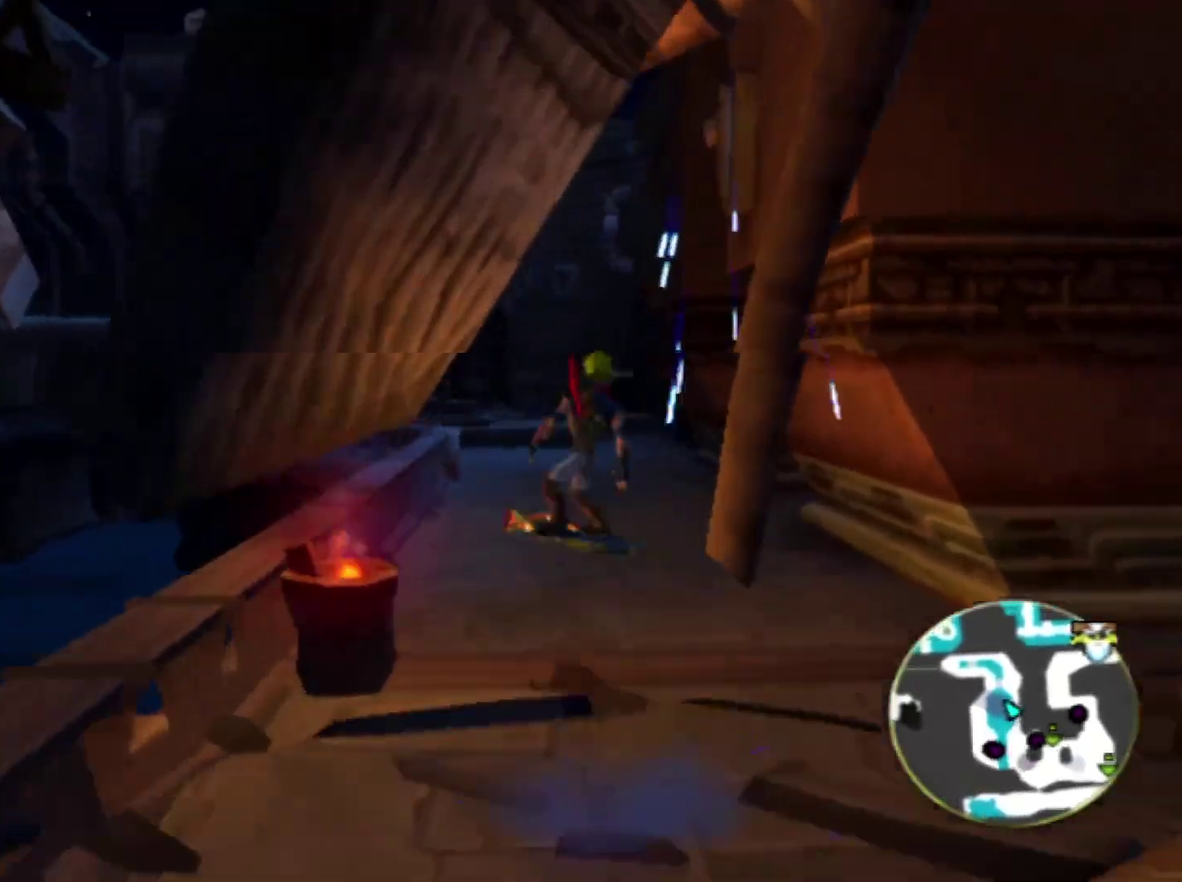
{"buttons": [], "left_stick": "up", "right_stick": "center", "events": [[17, "left_stick", "up-left"], [67, "left_stick", "up"], [217, "CROSS", "up"]]}
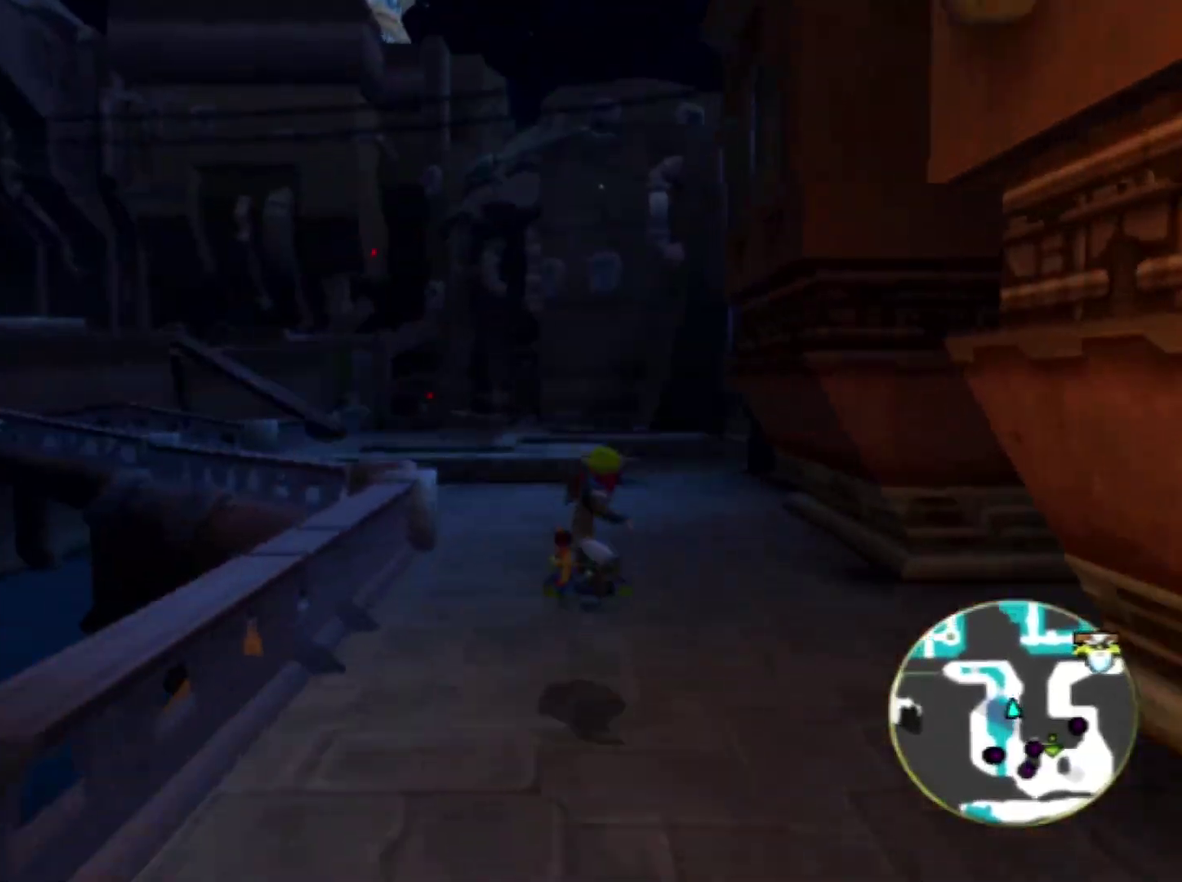
{"buttons": ["CROSS"], "left_stick": "left", "right_stick": "center", "events": [[167, "left_stick", "up-left"], [250, "left_stick", "left"], [300, "CROSS", "down"]]}
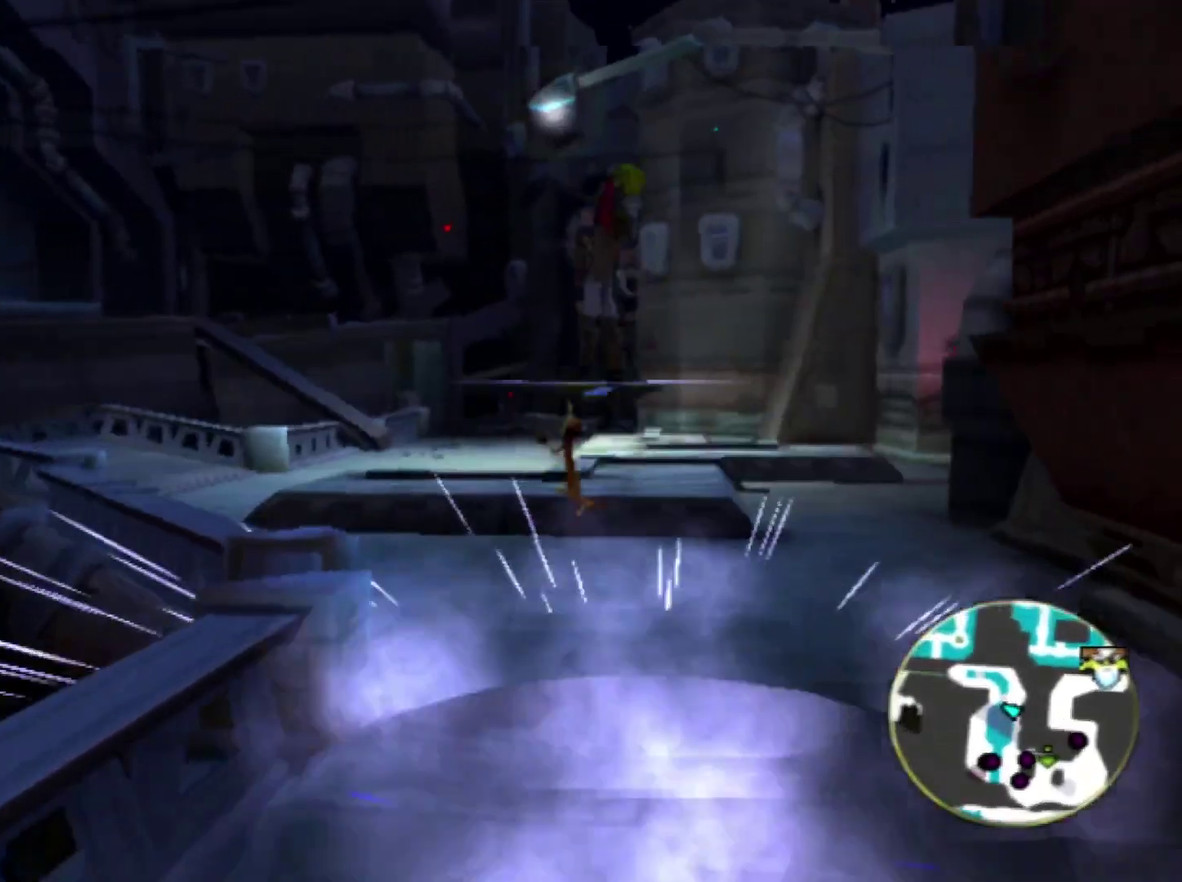
{"buttons": [], "left_stick": "up", "right_stick": "right", "events": [[33, "left_stick", "up-left"], [83, "left_stick", "up"], [300, "CROSS", "up"], [350, "left_stick", "up-left"], [467, "right_stick", "right"], [500, "left_stick", "up"]]}
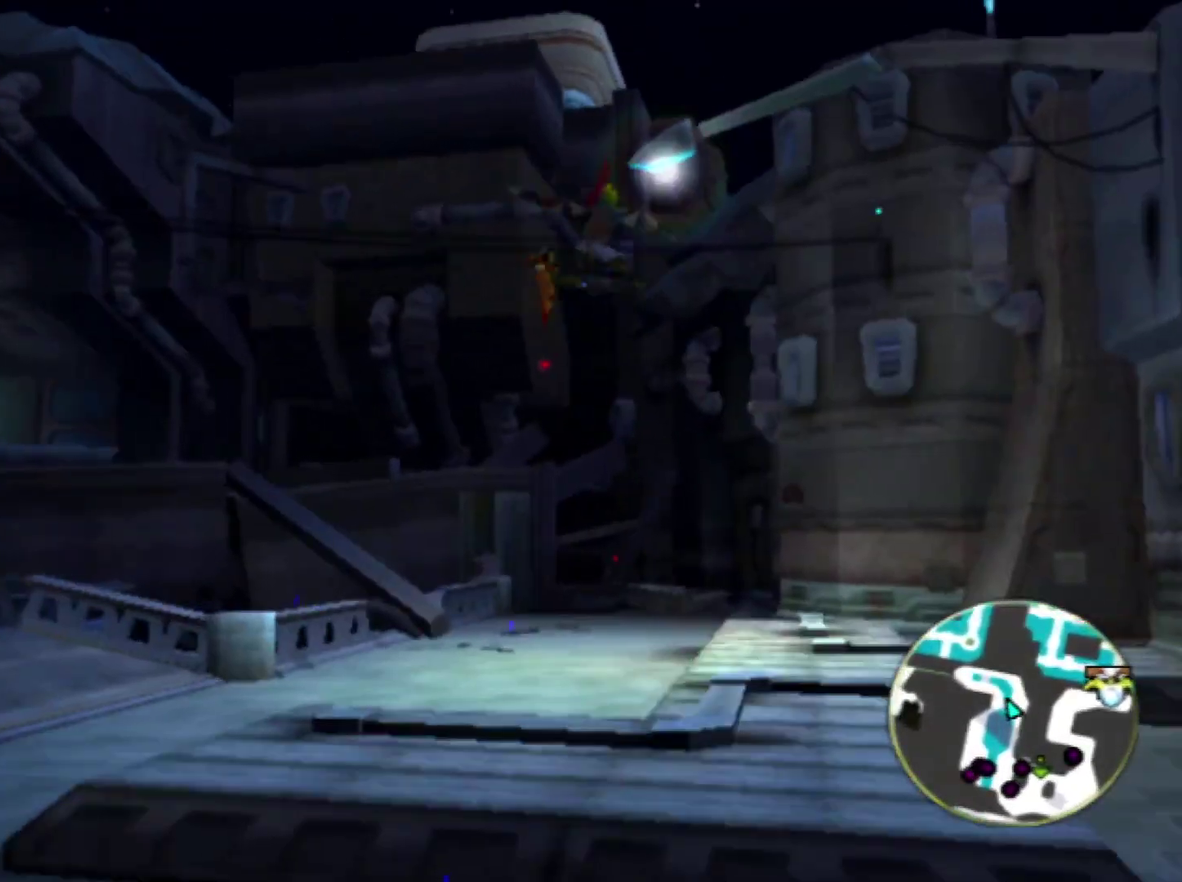
{"buttons": [], "left_stick": "up", "right_stick": "center", "events": [[100, "left_stick", "up-left"], [100, "right_stick", "center"], [183, "left_stick", "up"]]}
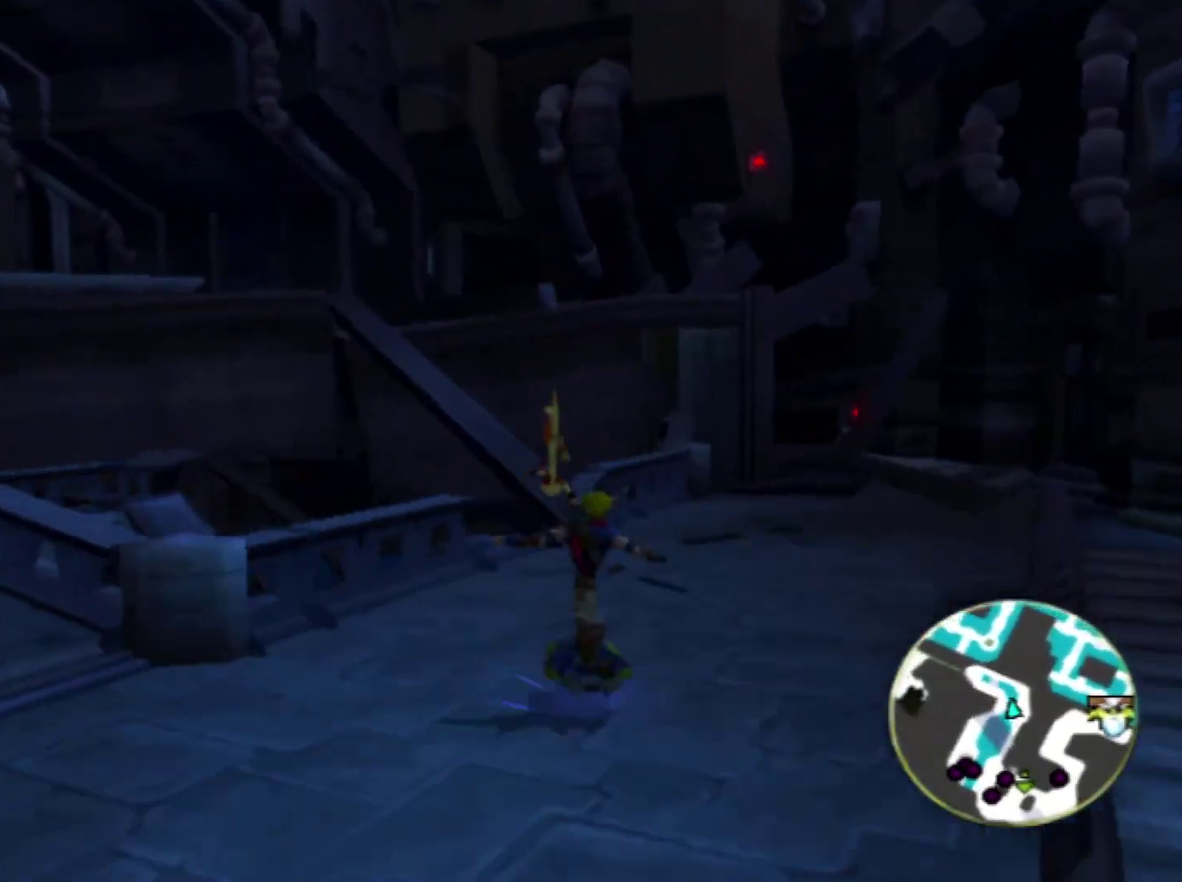
{"buttons": ["SQUARE"], "left_stick": "up-left", "right_stick": "center", "events": [[50, "left_stick", "up-left"], [100, "CROSS", "down"], [250, "left_stick", "up"], [300, "CROSS", "up"], [333, "left_stick", "up-left"], [450, "SQUARE", "down"]]}
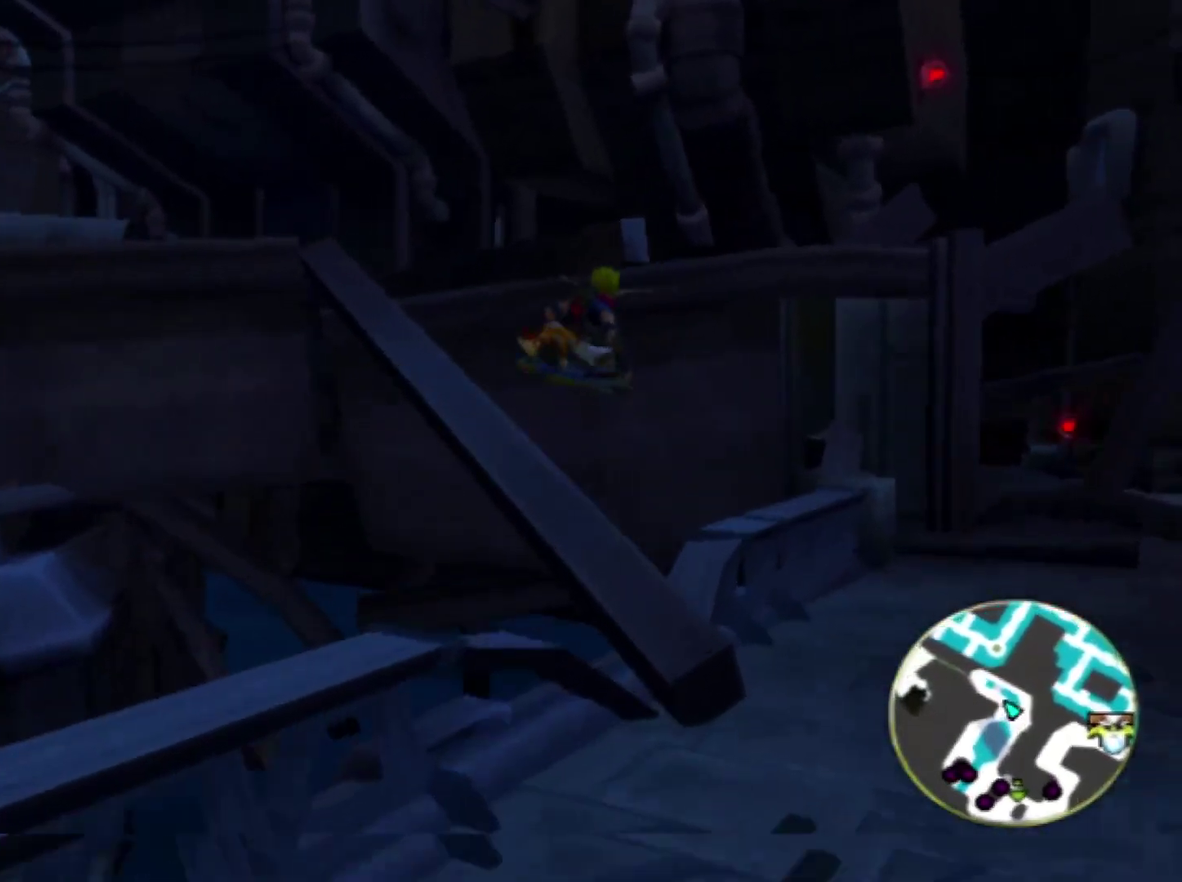
{"buttons": [], "left_stick": "left", "right_stick": "right", "events": [[217, "CROSS", "down"], [233, "SQUARE", "up"], [300, "CROSS", "up"], [333, "left_stick", "left"], [417, "right_stick", "right"]]}
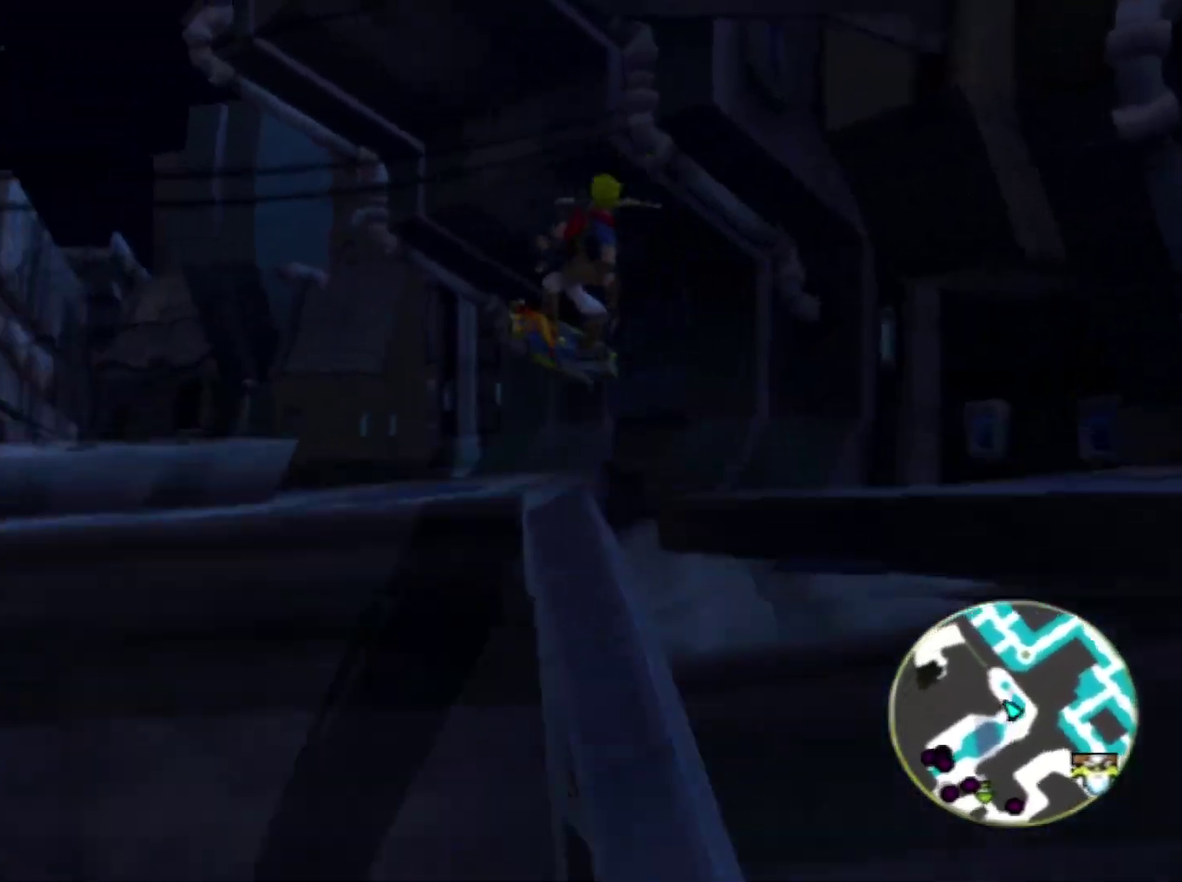
{"buttons": [], "left_stick": "up", "right_stick": "center", "events": [[33, "left_stick", "up-left"], [167, "left_stick", "up"], [183, "right_stick", "center"], [250, "CIRCLE", "down"], [333, "CIRCLE", "up"]]}
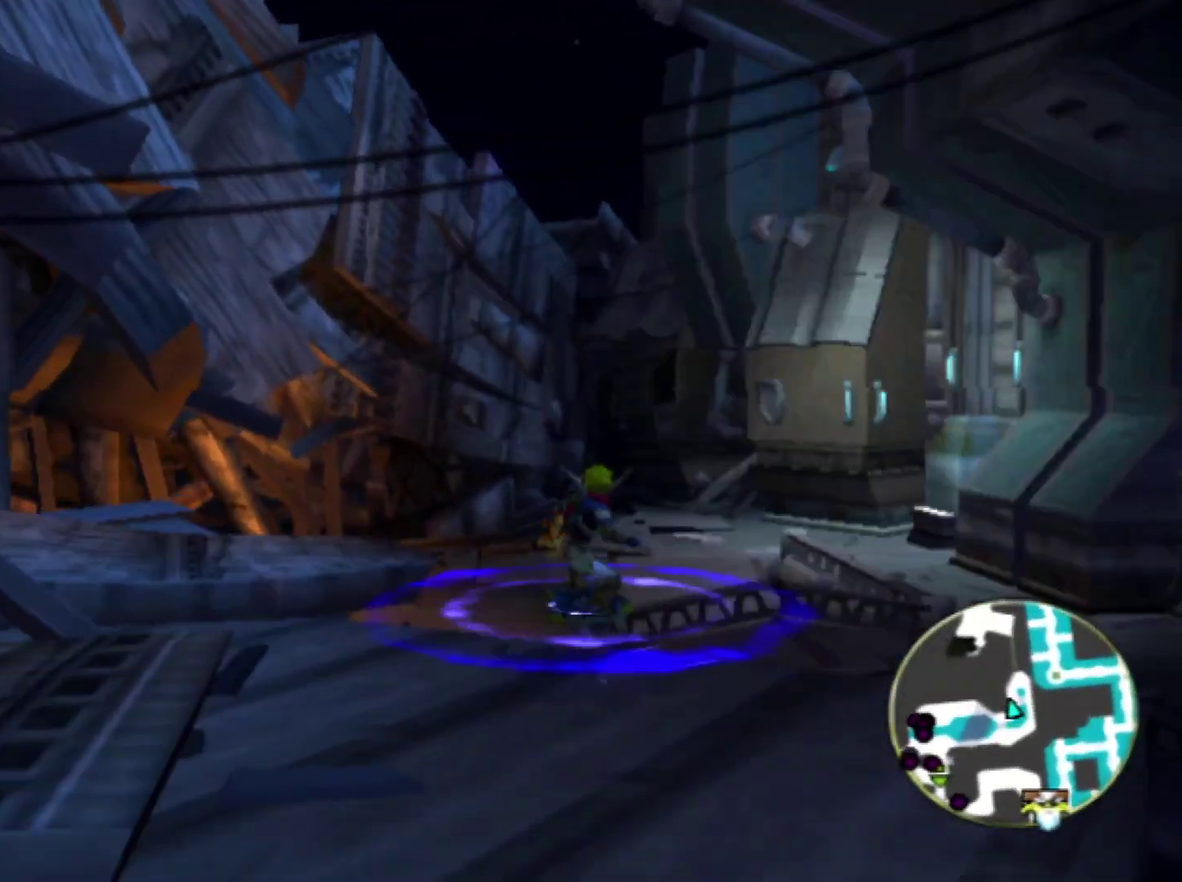
{"buttons": ["CROSS"], "left_stick": "down-left", "right_stick": "center", "events": [[83, "CROSS", "down"], [267, "left_stick", "center"], [367, "left_stick", "down-left"]]}
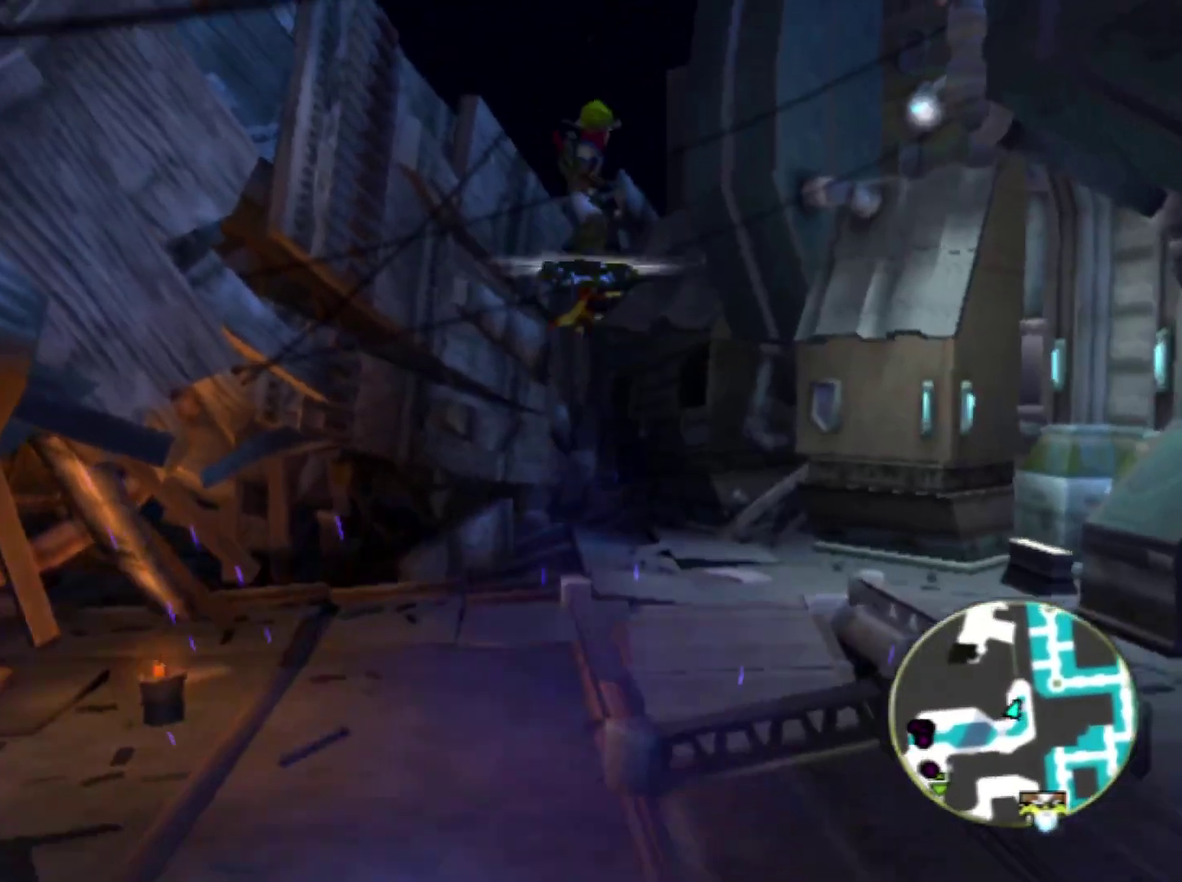
{"buttons": [], "left_stick": "up", "right_stick": "center", "events": [[67, "CROSS", "up"], [83, "left_stick", "up"]]}
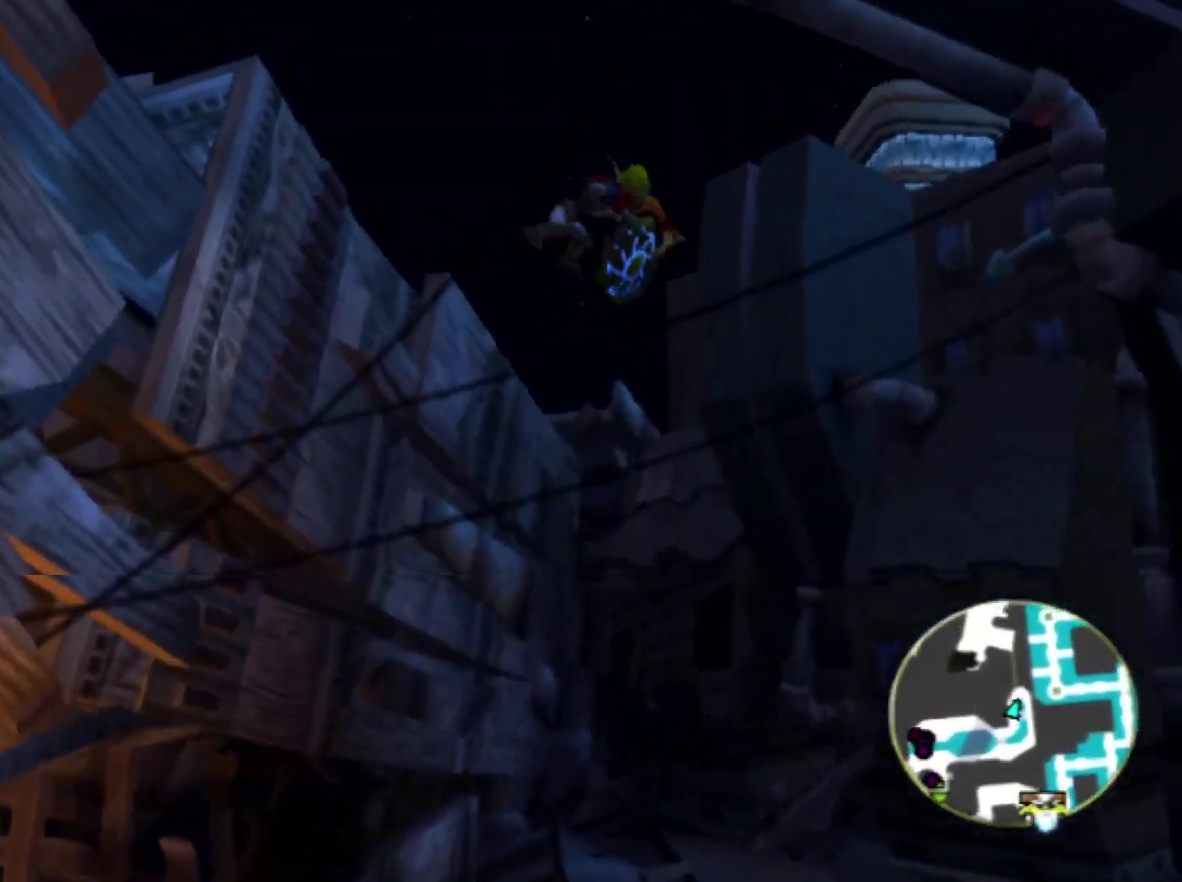
{"buttons": [], "left_stick": "up", "right_stick": "center", "events": []}
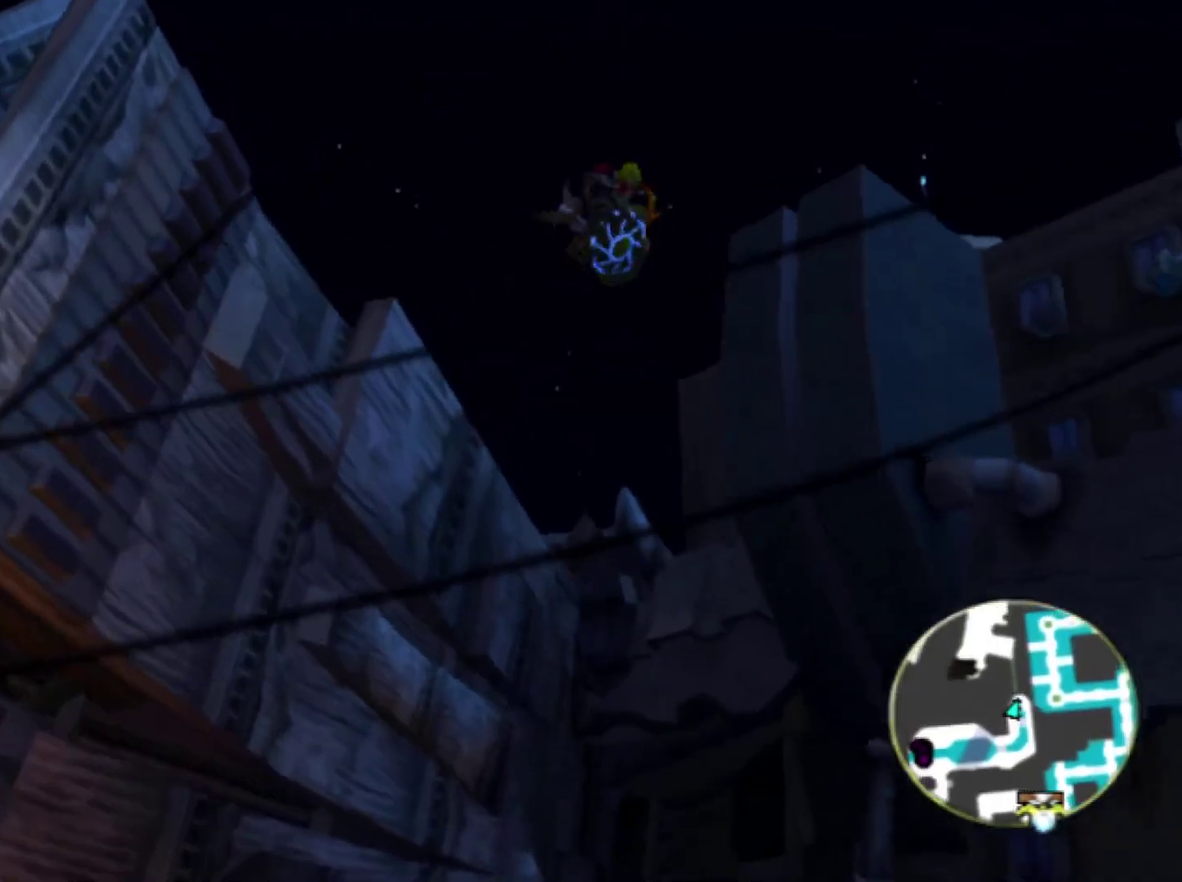
{"buttons": [], "left_stick": "up", "right_stick": "center", "events": []}